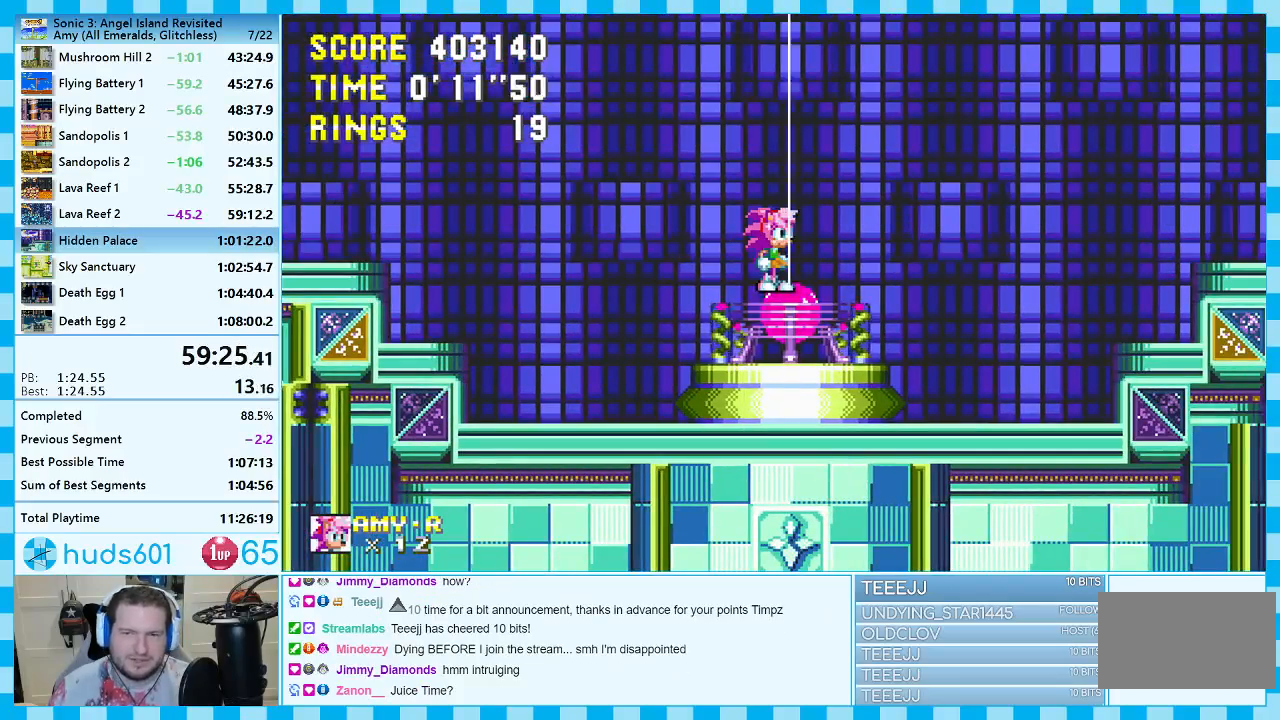
Gameplay with a controller (Xbox layout); each line is a JSON object with the inputs held at the frame after it. "events" lists button and stick changes between this image and that frame as [ms after this image, input, new state], when the widget could be followed in between. Not read: L2 L3 R2 R3 other_buttons.
{"buttons": [], "events": []}
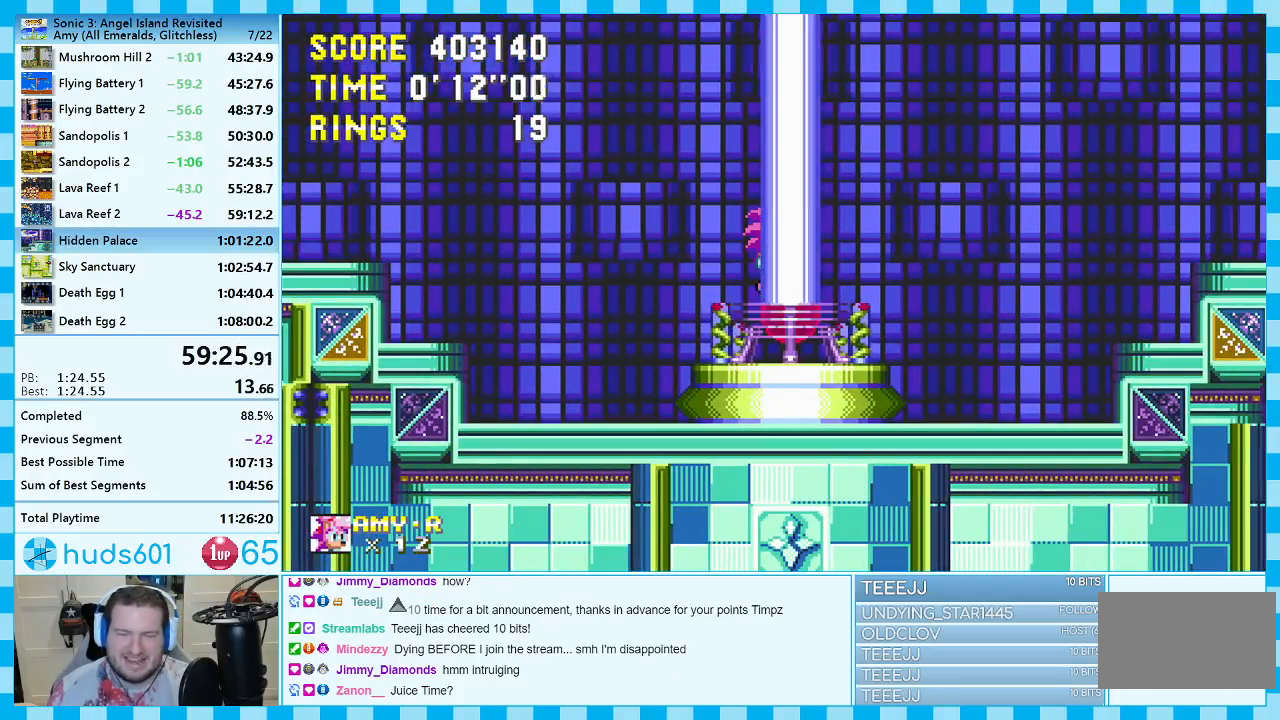
{"buttons": [], "events": []}
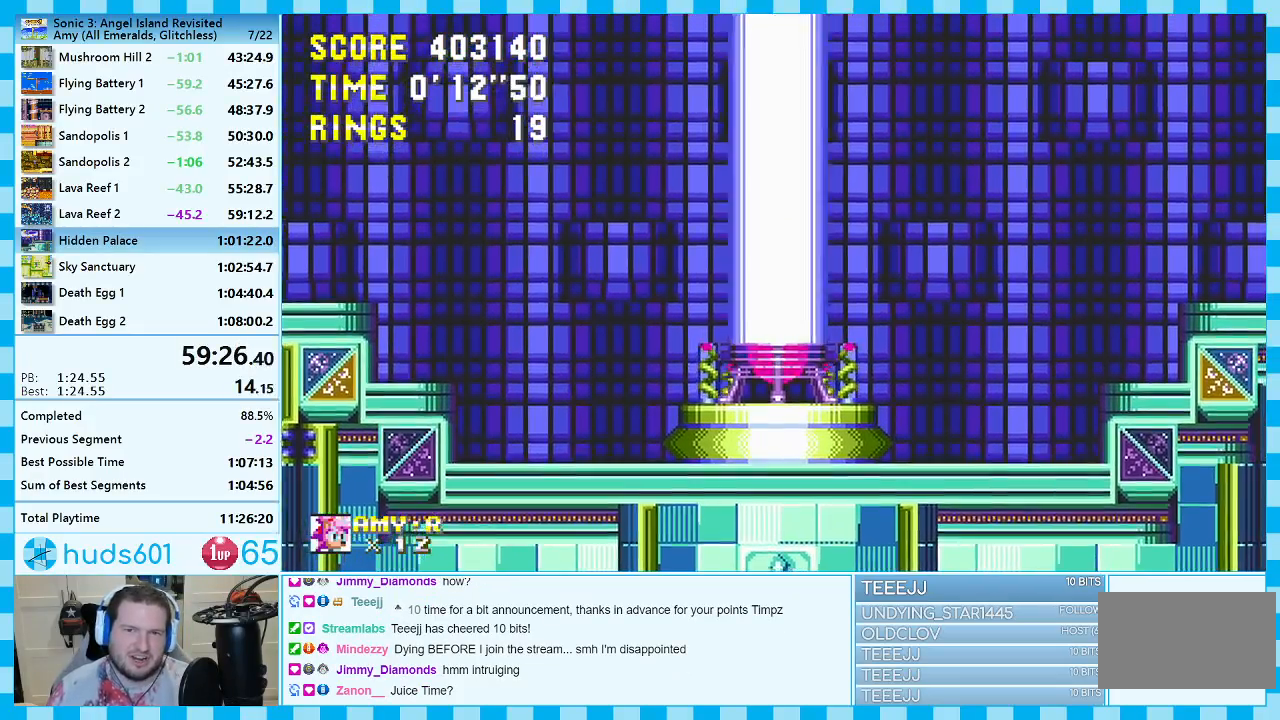
{"buttons": [], "events": []}
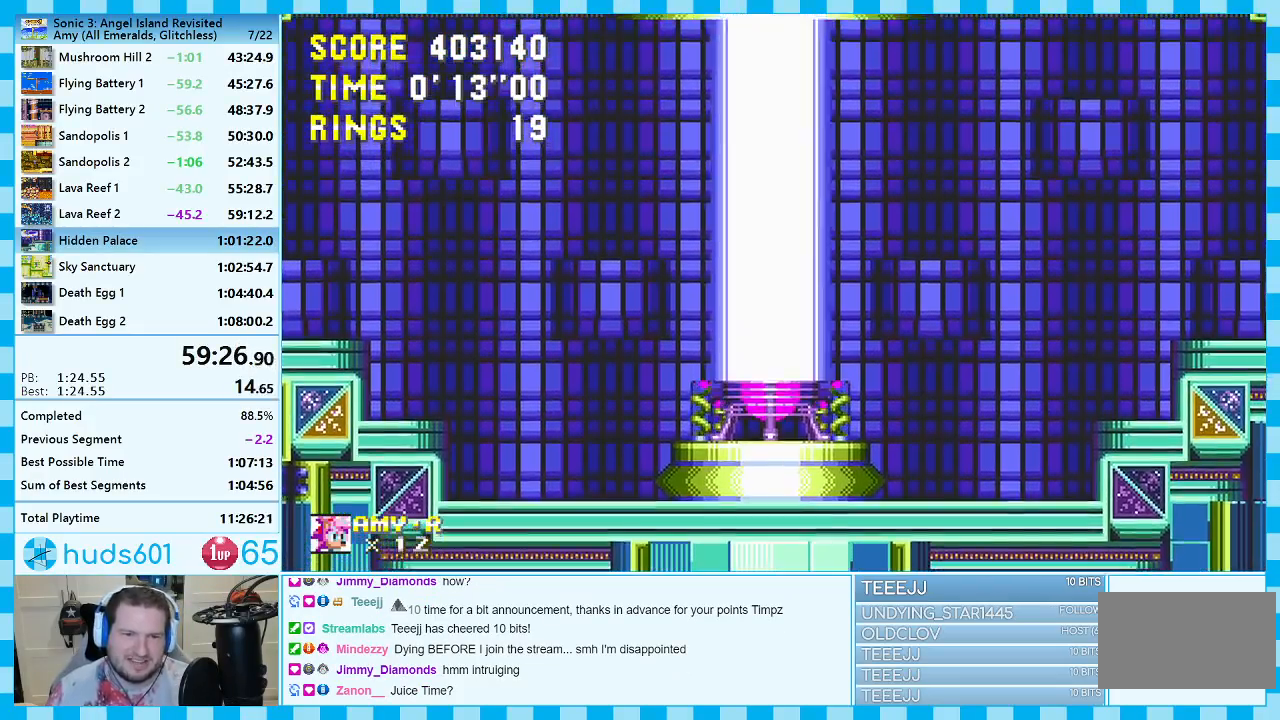
{"buttons": [], "events": []}
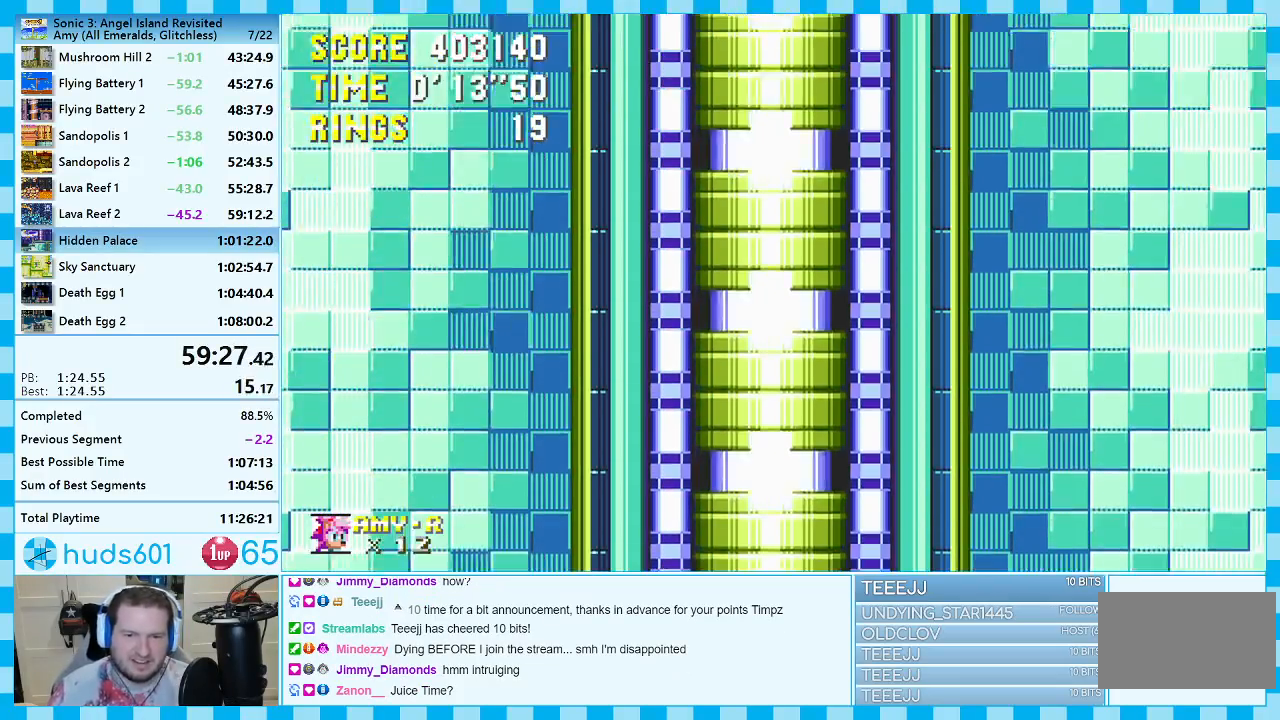
{"buttons": ["DPAD_DOWN"], "events": [[233, "DPAD_DOWN", "down"]]}
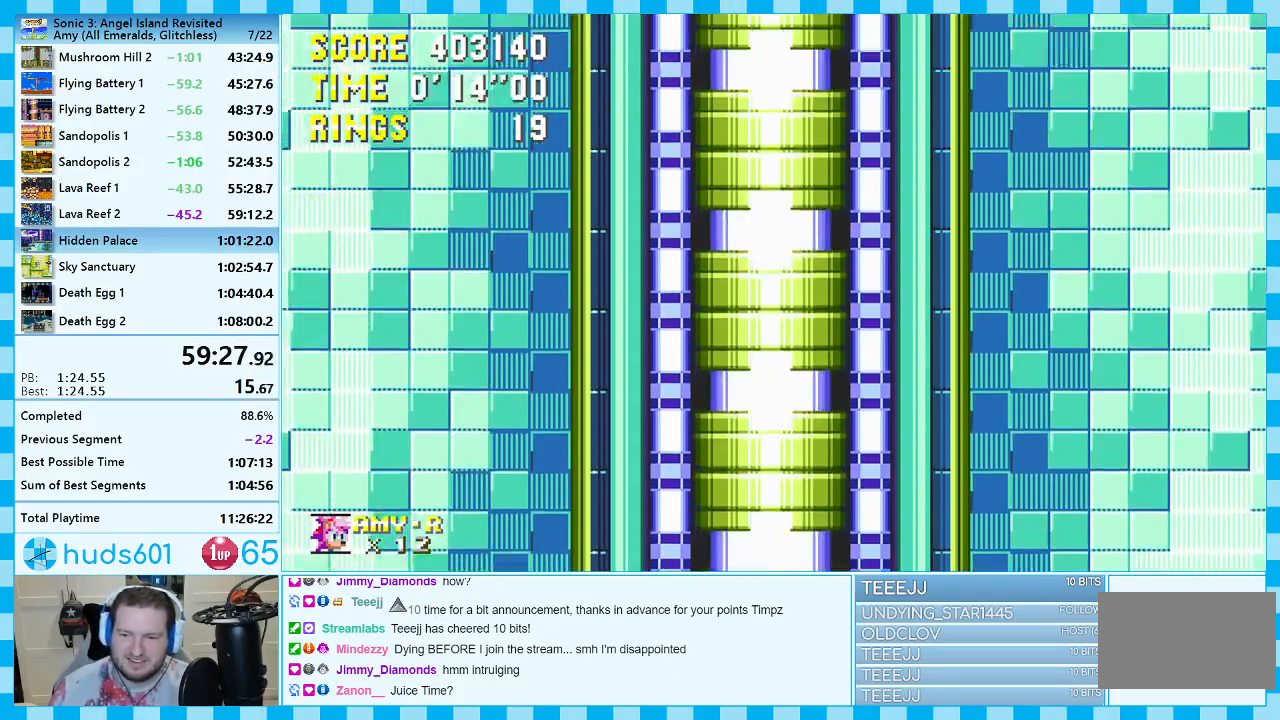
{"buttons": ["DPAD_DOWN"], "events": []}
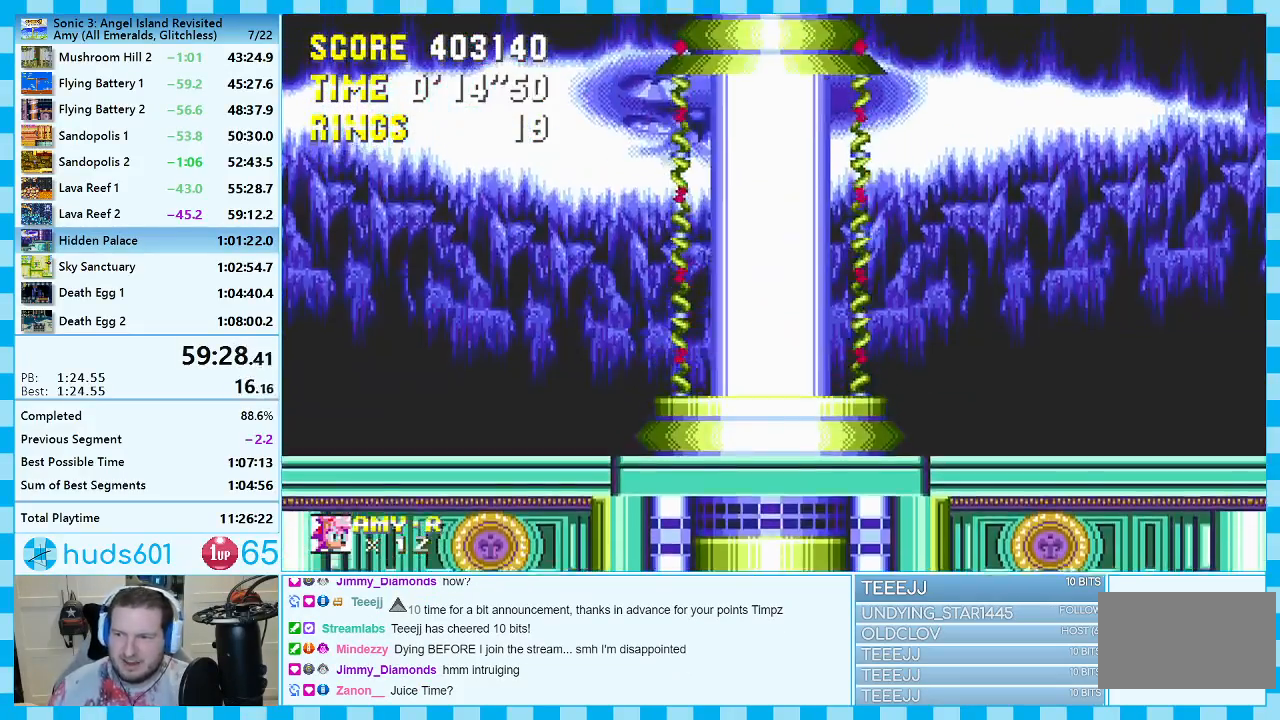
{"buttons": ["DPAD_DOWN"], "events": []}
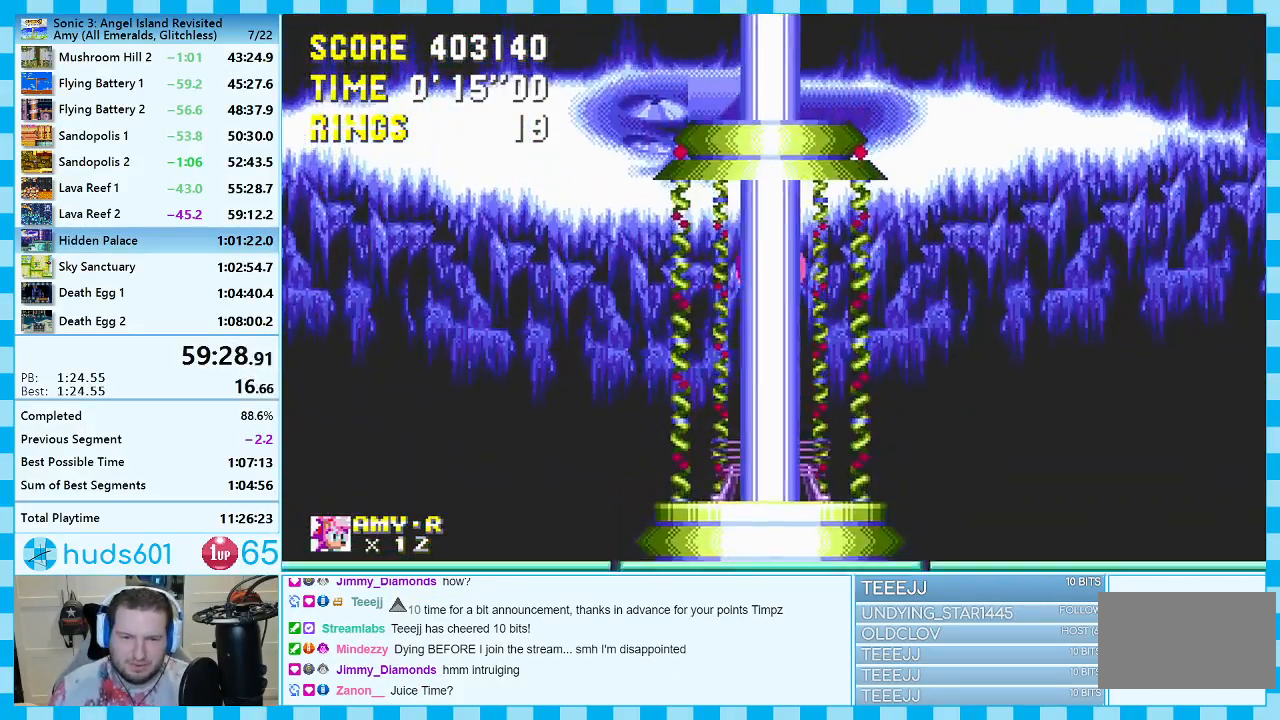
{"buttons": ["DPAD_DOWN"], "events": []}
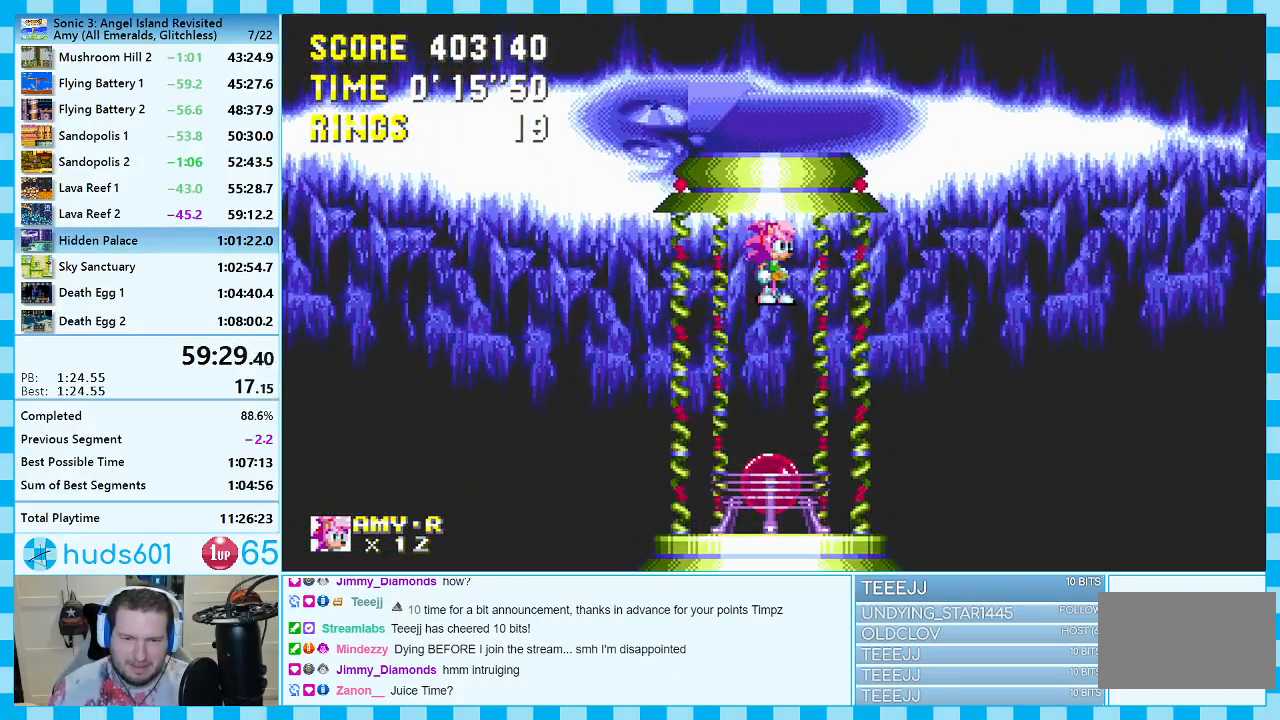
{"buttons": ["C", "DPAD_DOWN"], "events": [[500, "C", "down"]]}
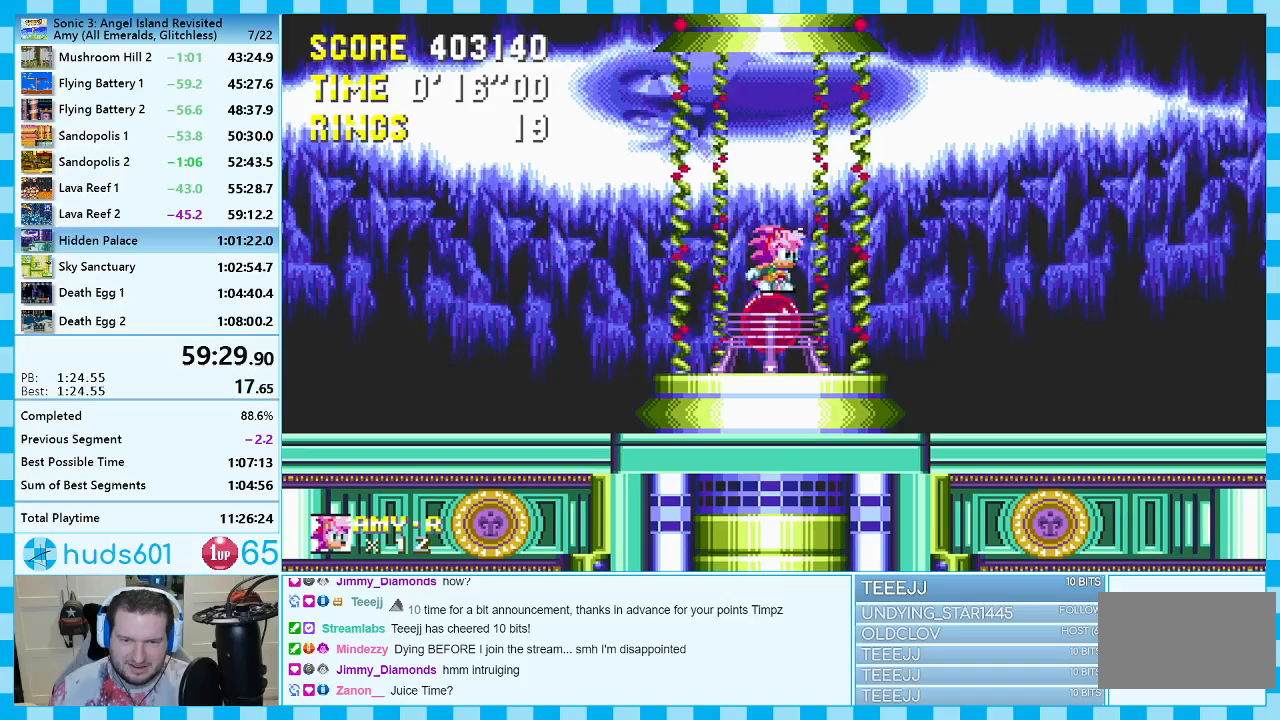
{"buttons": ["DPAD_RIGHT"], "events": [[33, "B", "down"], [50, "C", "up"], [67, "B", "up"], [83, "A", "down"], [133, "B", "down"], [133, "C", "down"], [167, "DPAD_DOWN", "up"], [183, "B", "up"], [183, "C", "up"], [233, "A", "up"], [400, "DPAD_RIGHT", "down"]]}
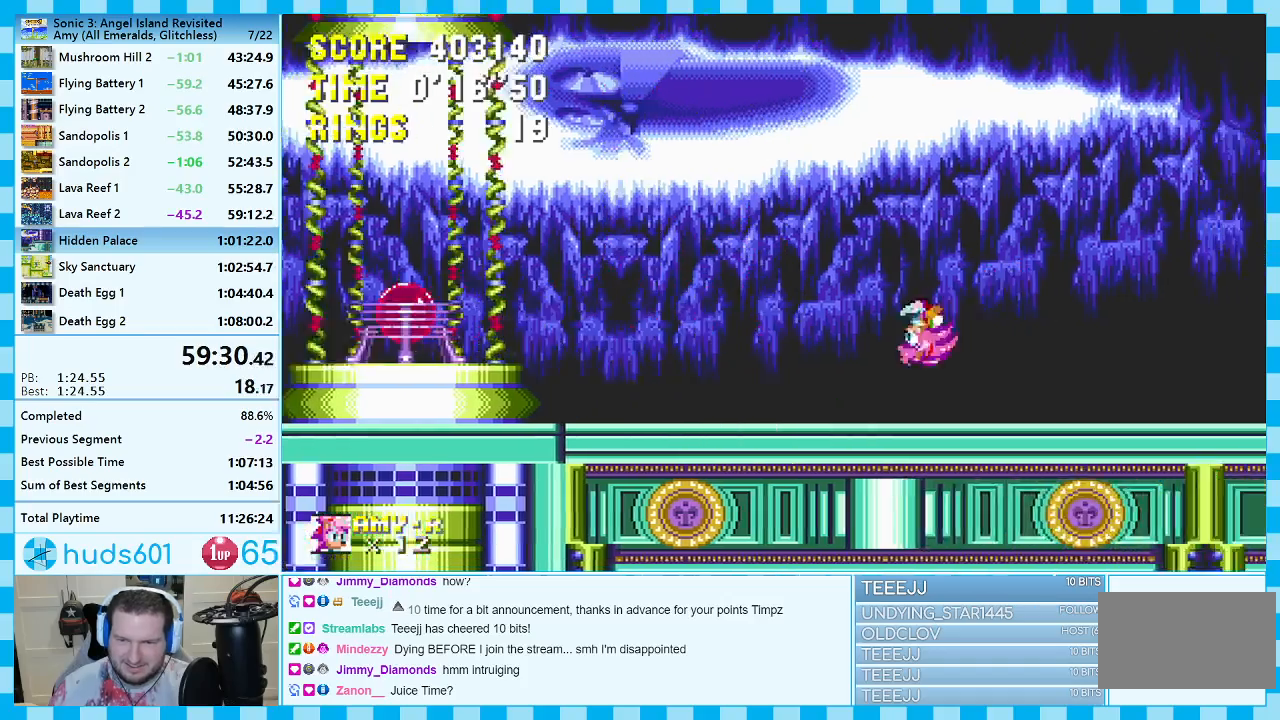
{"buttons": ["A", "DPAD_RIGHT"], "events": [[117, "A", "down"], [350, "A", "up"], [417, "A", "down"]]}
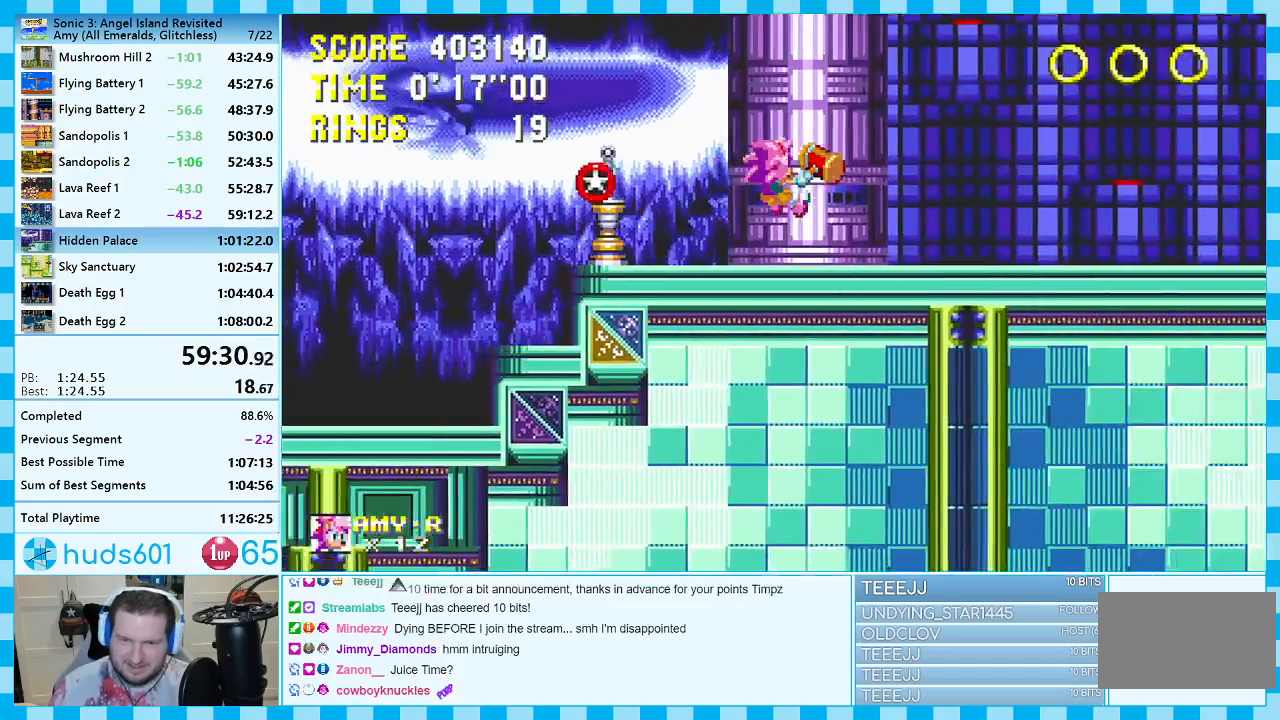
{"buttons": ["A", "DPAD_RIGHT"], "events": []}
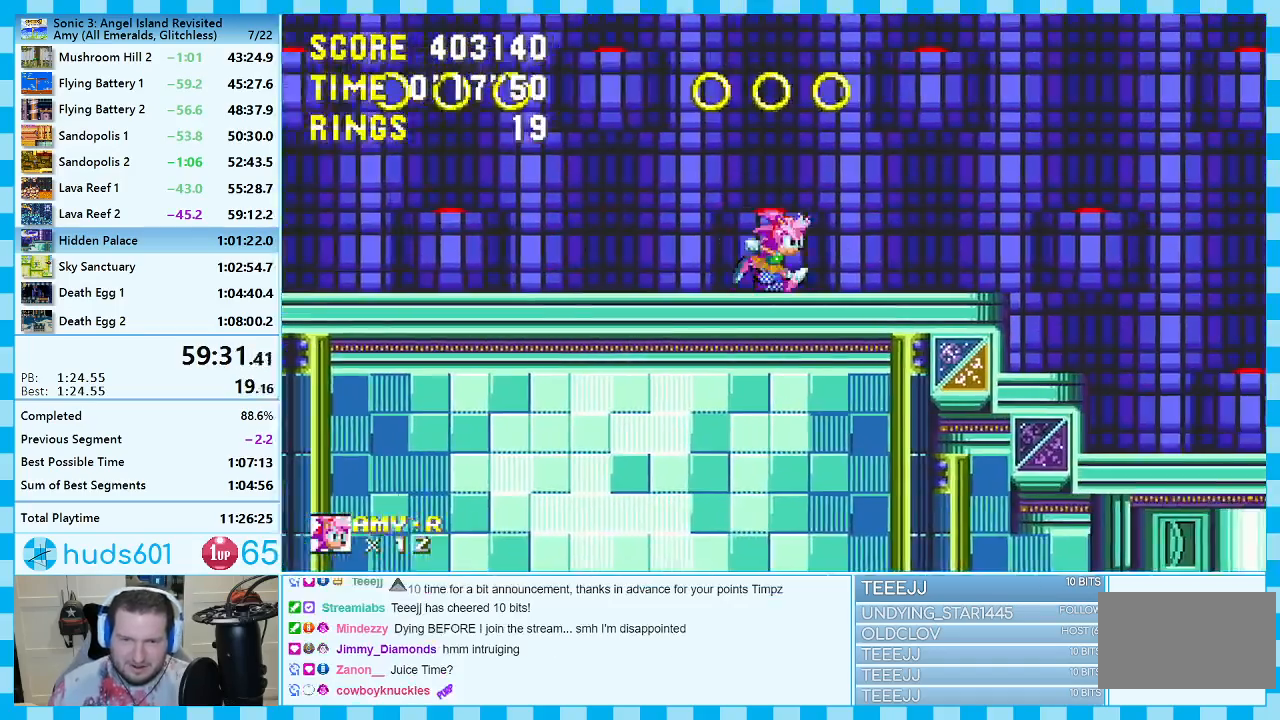
{"buttons": ["DPAD_RIGHT"], "events": [[33, "A", "up"]]}
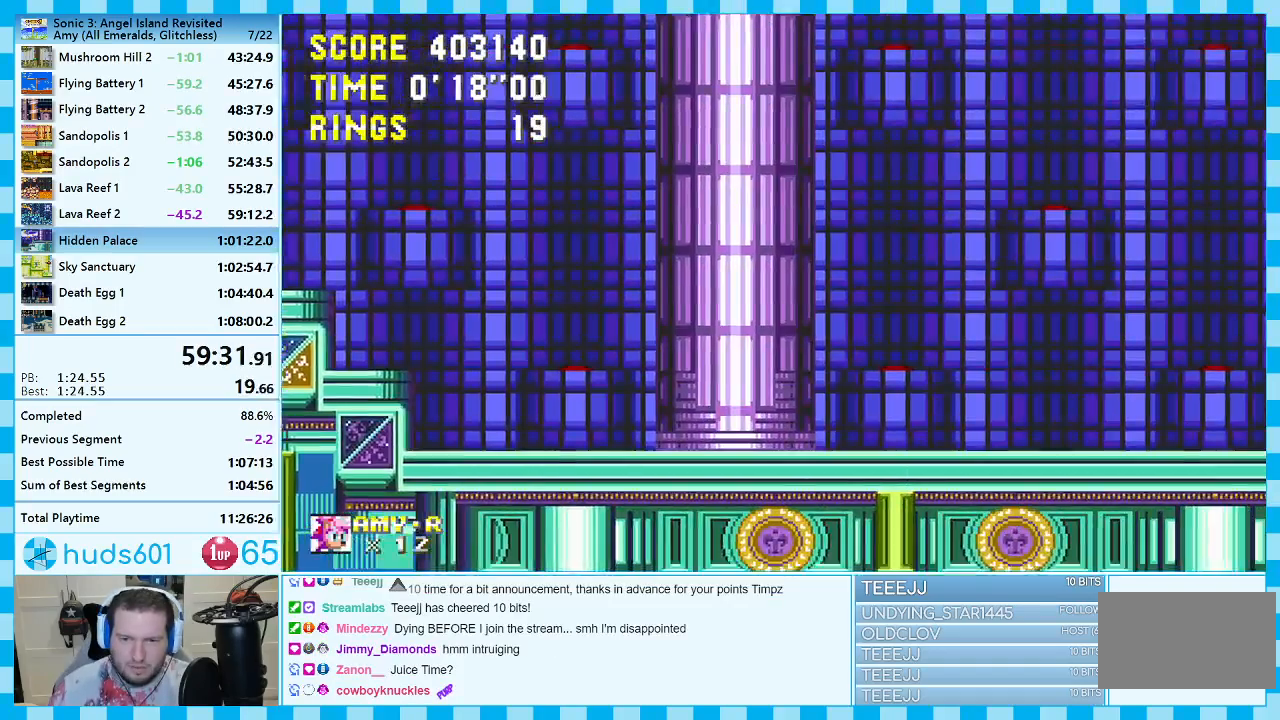
{"buttons": ["DPAD_RIGHT"], "events": []}
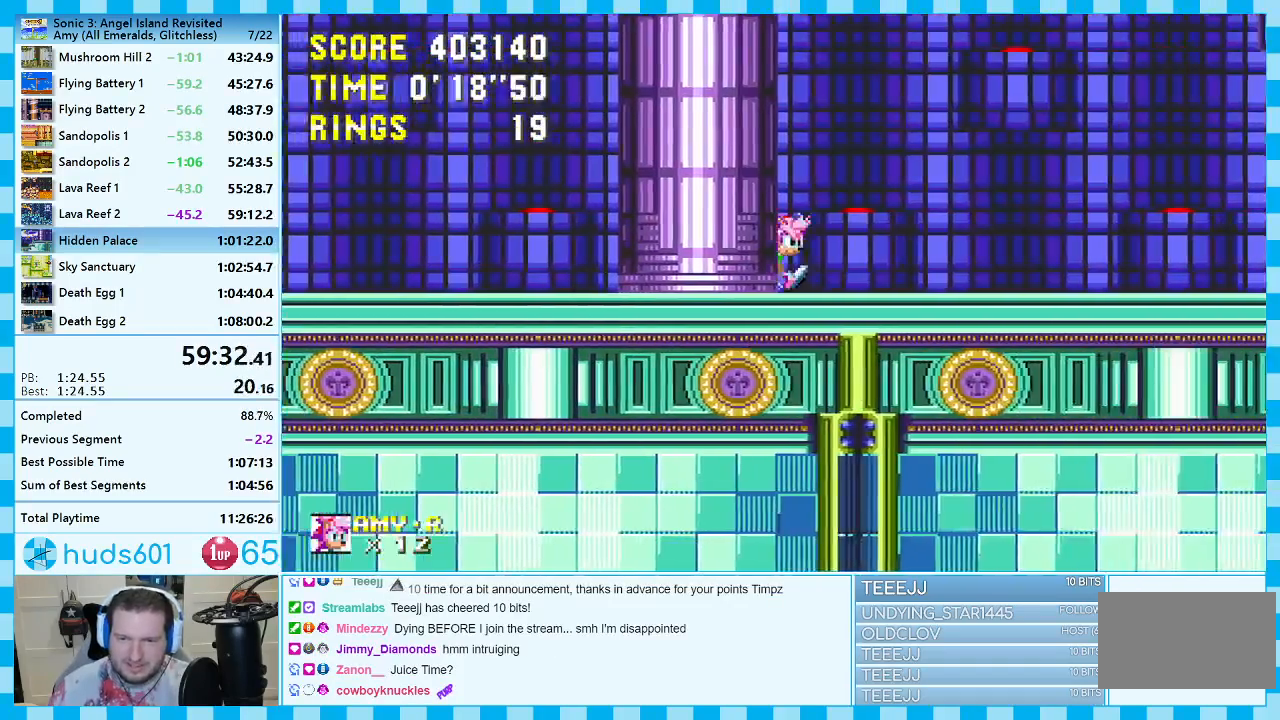
{"buttons": ["A"], "events": [[233, "A", "down"], [500, "DPAD_RIGHT", "up"]]}
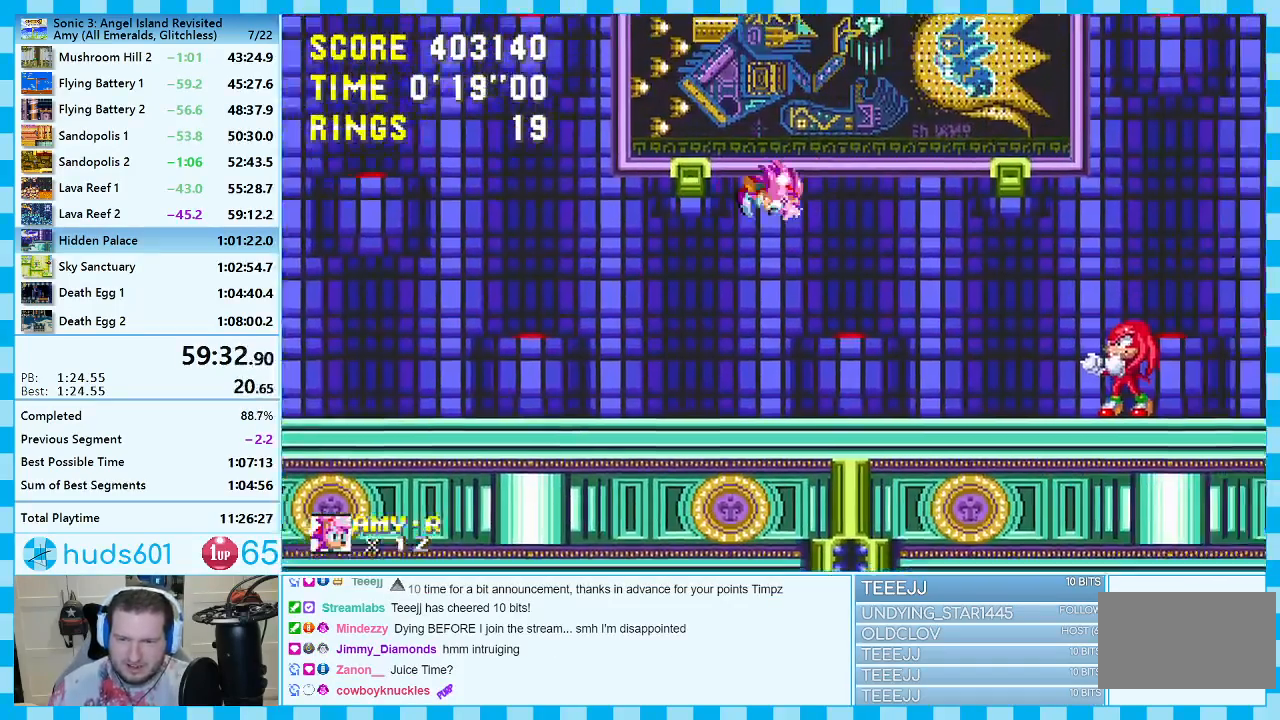
{"buttons": ["DPAD_LEFT"], "events": [[50, "A", "up"], [50, "DPAD_LEFT", "down"]]}
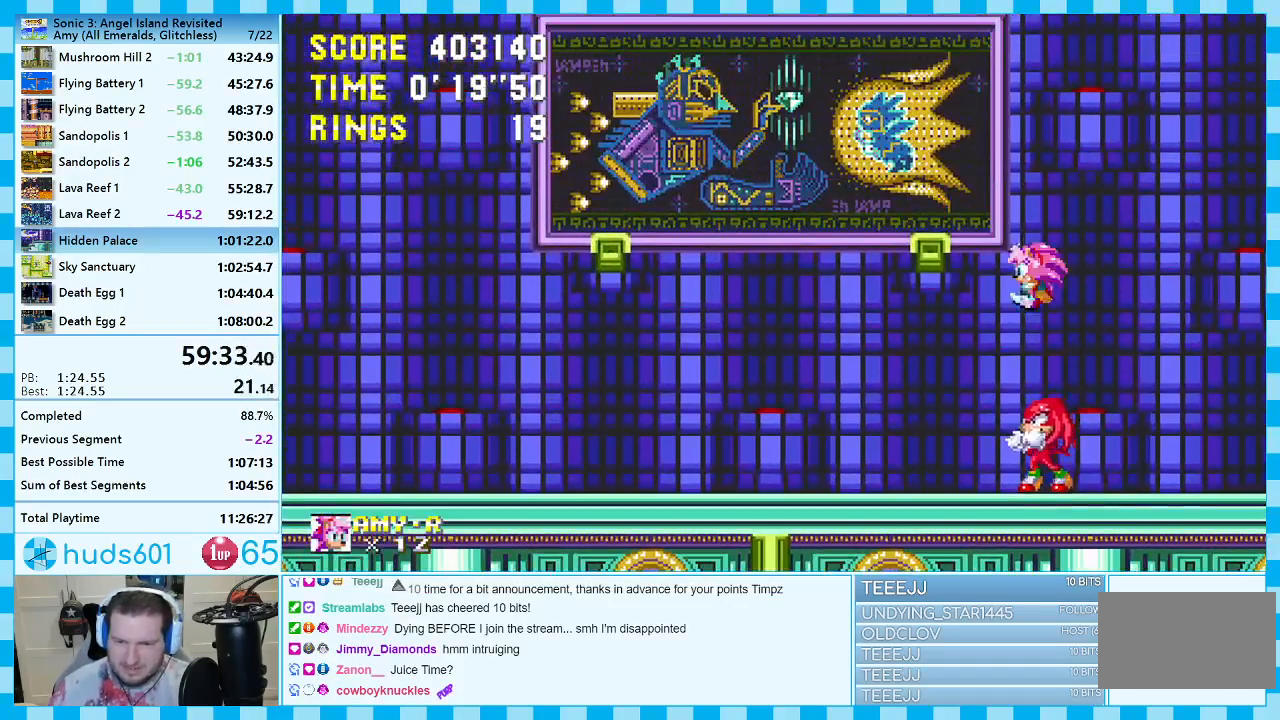
{"buttons": ["A", "DPAD_LEFT"], "events": [[200, "DPAD_LEFT", "up"], [317, "DPAD_LEFT", "down"], [350, "A", "down"]]}
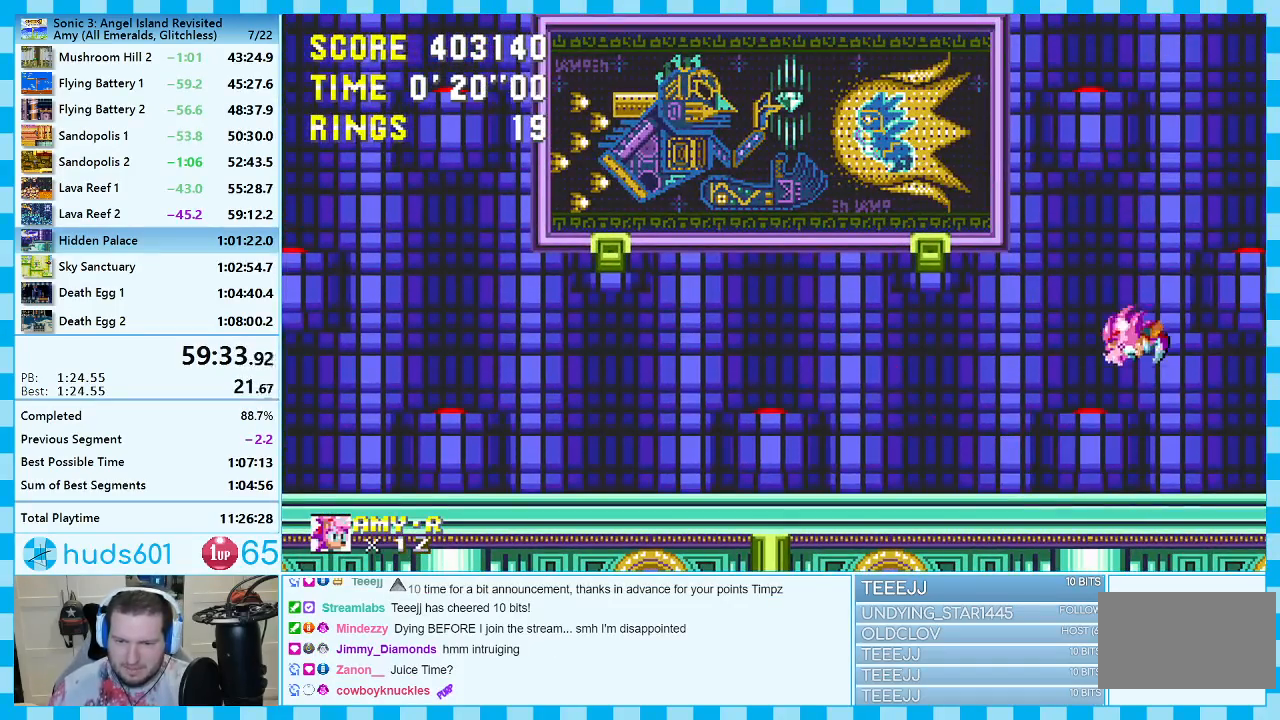
{"buttons": ["DPAD_RIGHT"], "events": [[17, "DPAD_LEFT", "up"], [33, "A", "up"], [83, "DPAD_RIGHT", "down"]]}
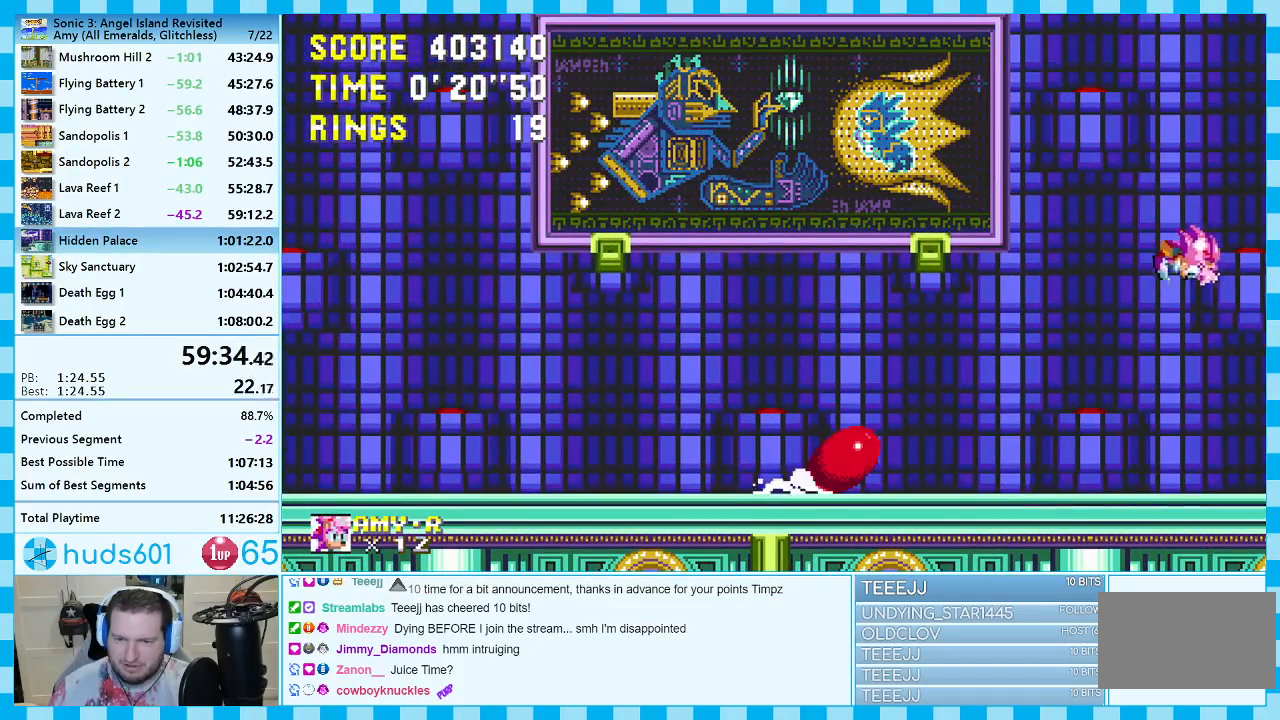
{"buttons": ["A"], "events": [[100, "DPAD_RIGHT", "up"], [400, "A", "down"]]}
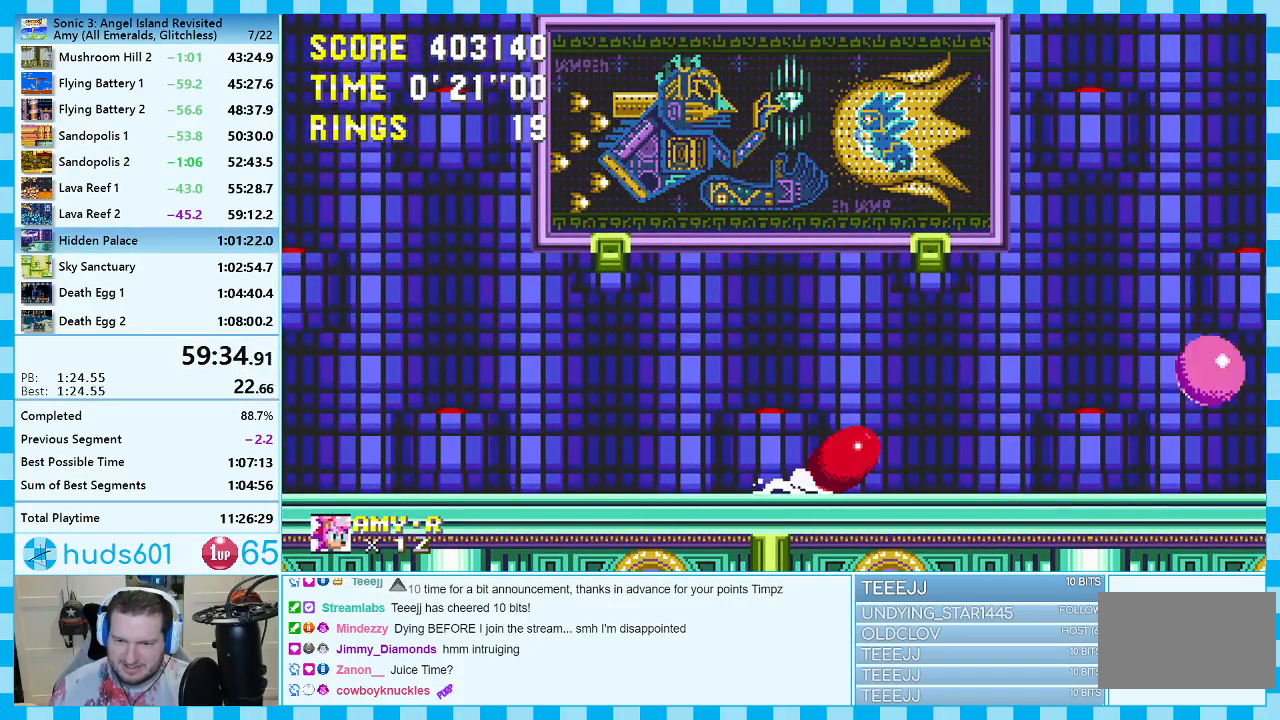
{"buttons": [], "events": [[83, "A", "up"]]}
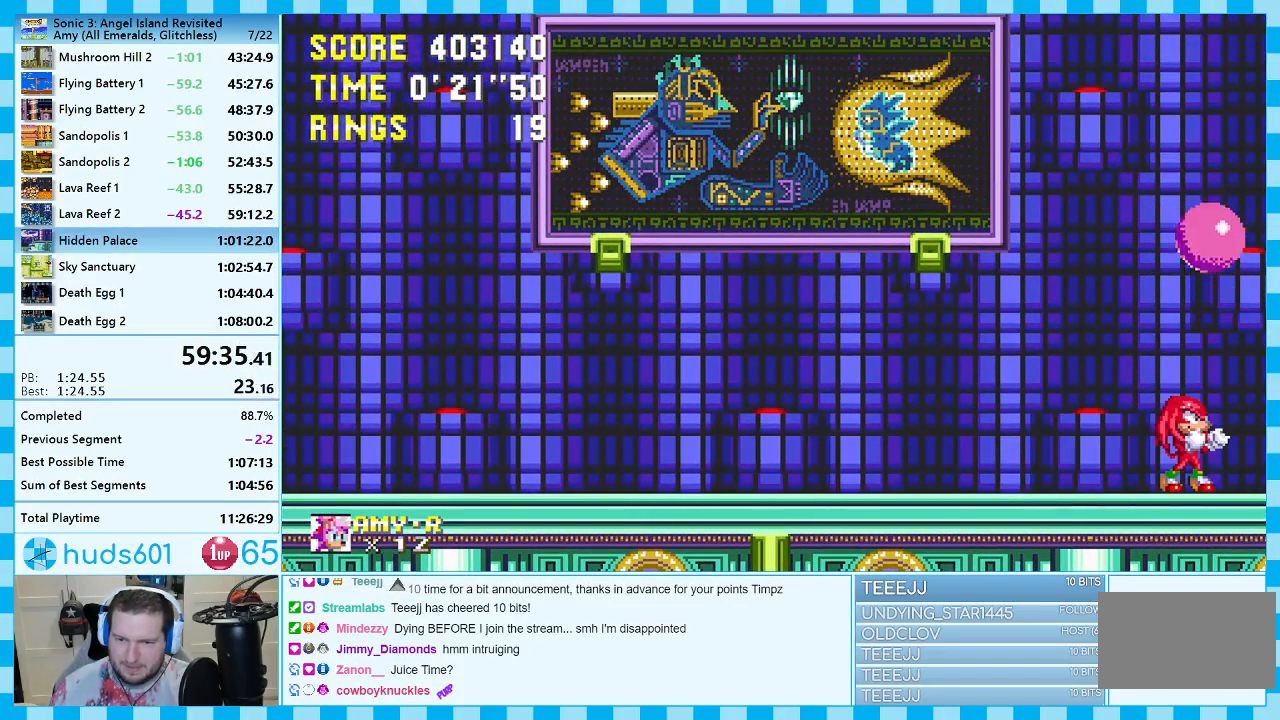
{"buttons": [], "events": []}
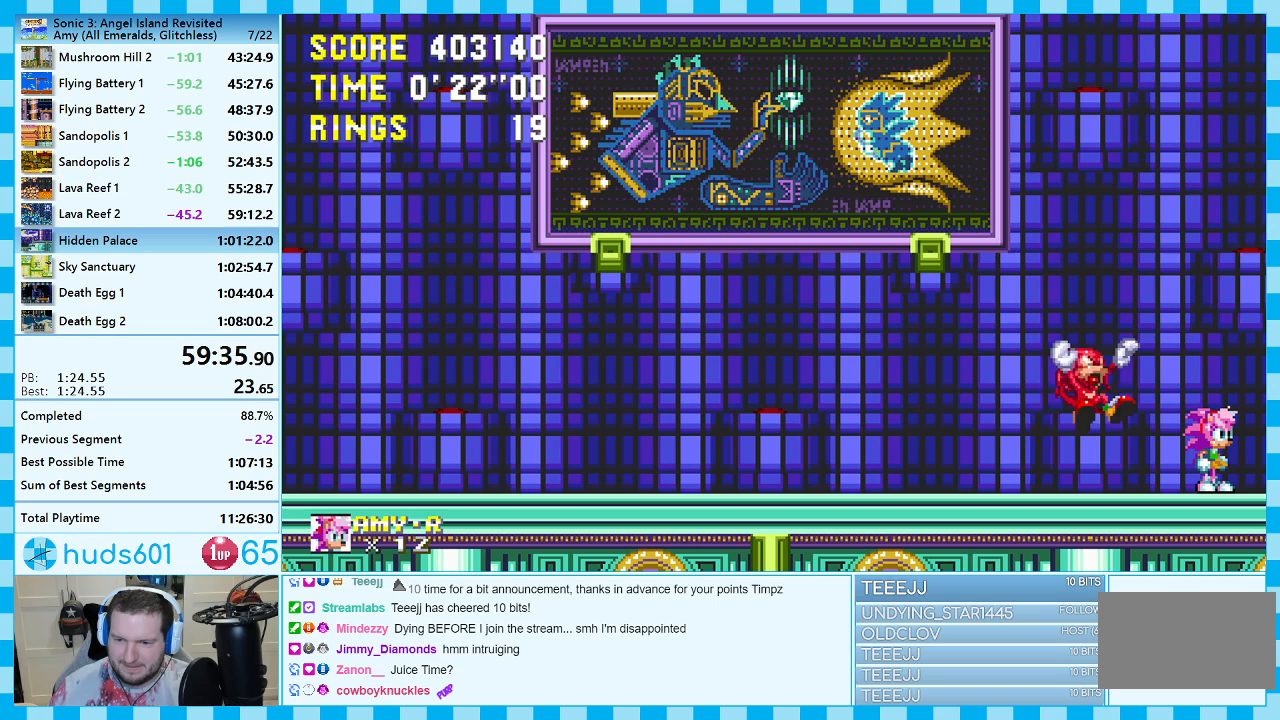
{"buttons": [], "events": []}
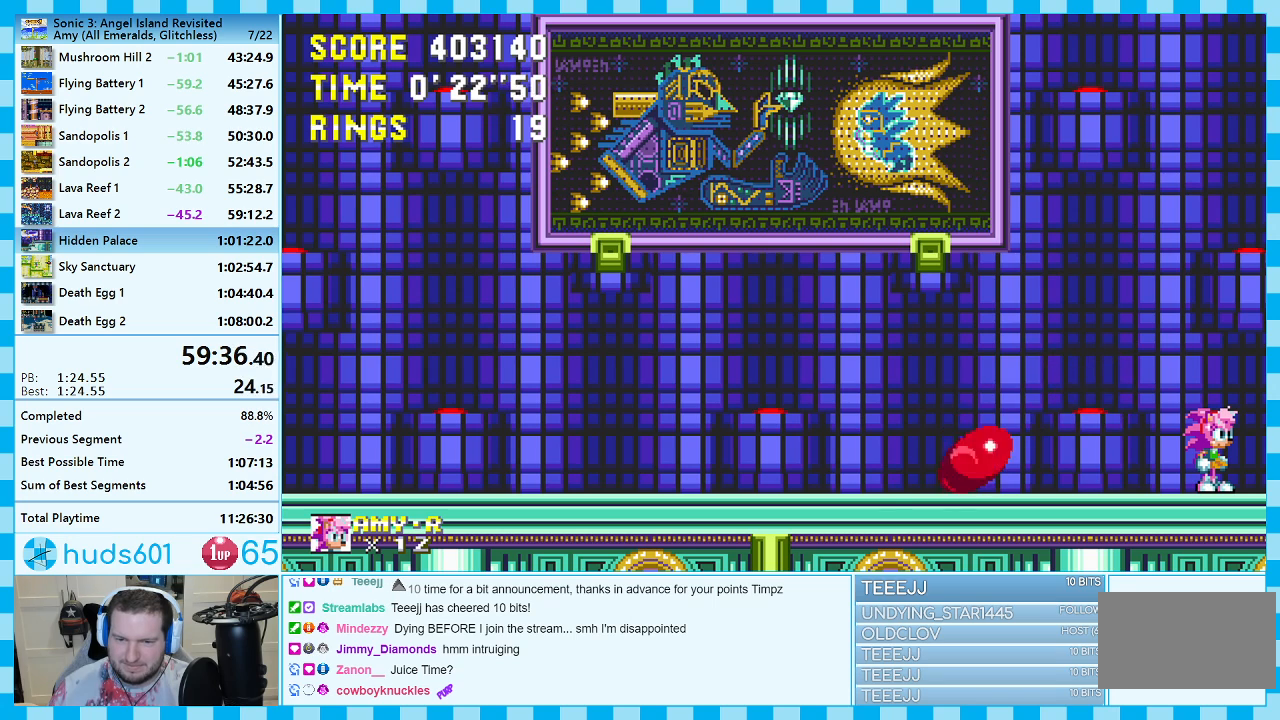
{"buttons": ["A"], "events": [[367, "A", "down"]]}
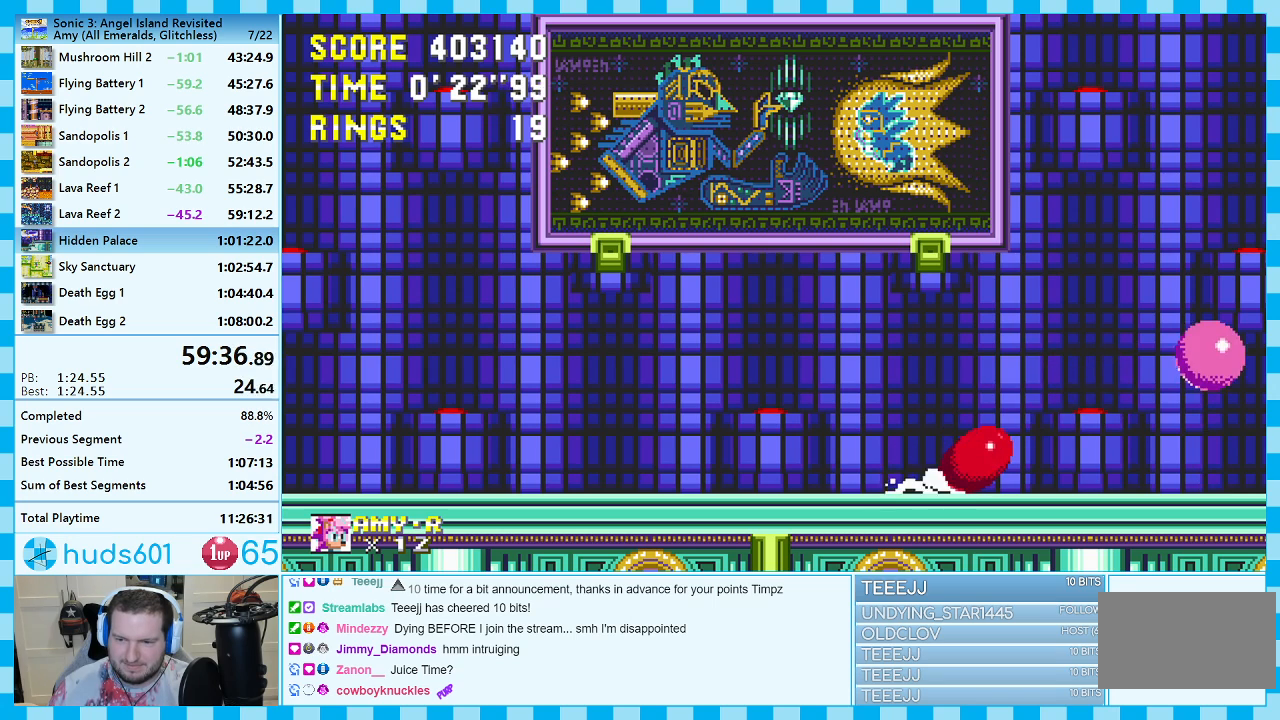
{"buttons": [], "events": [[67, "A", "up"]]}
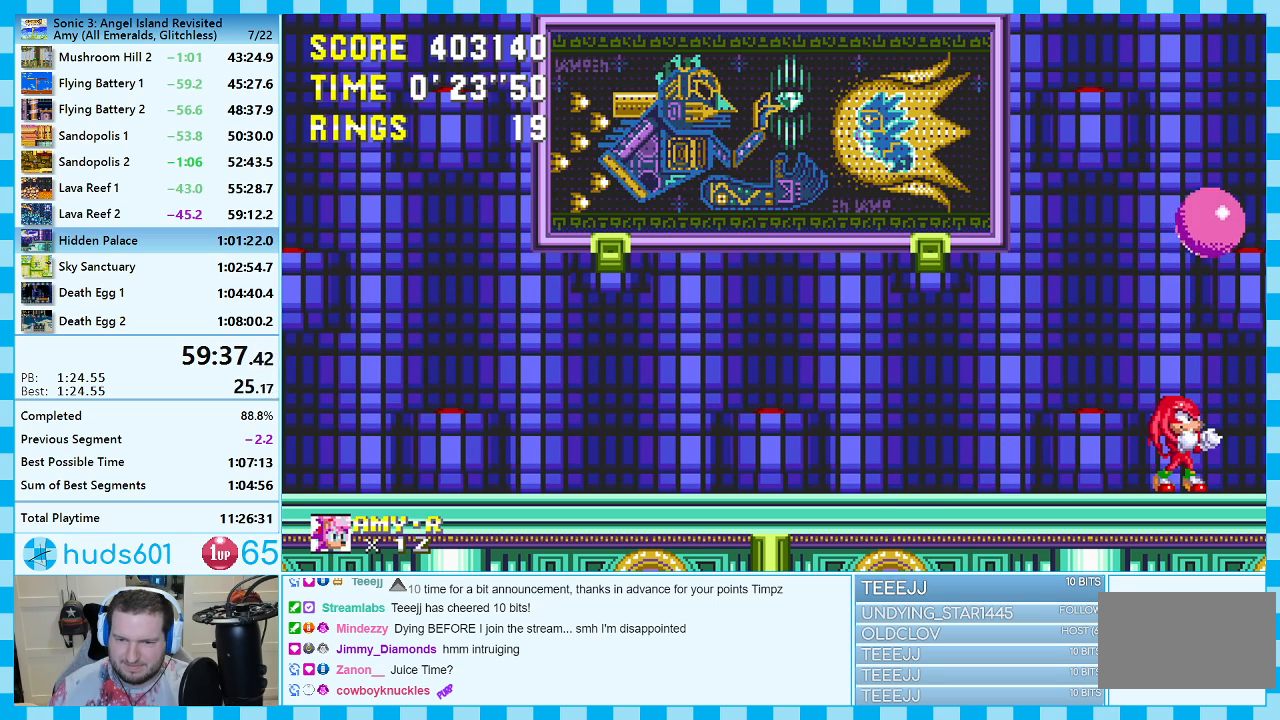
{"buttons": [], "events": []}
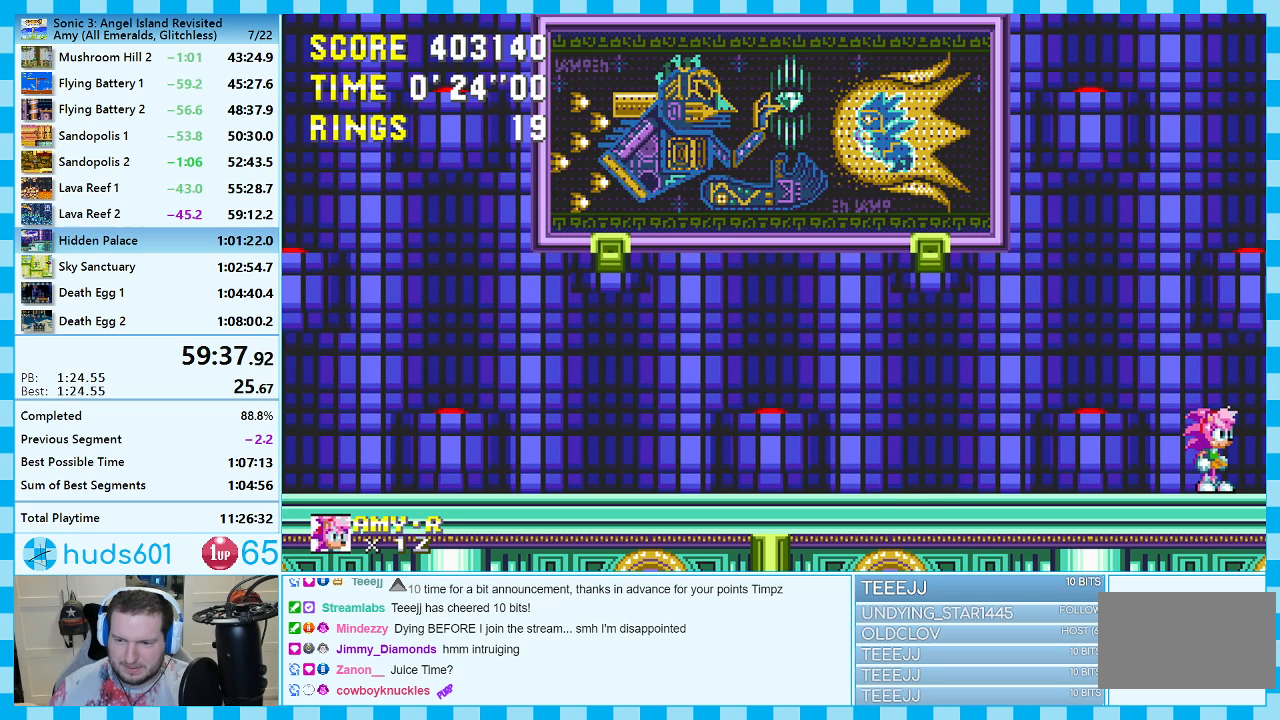
{"buttons": [], "events": []}
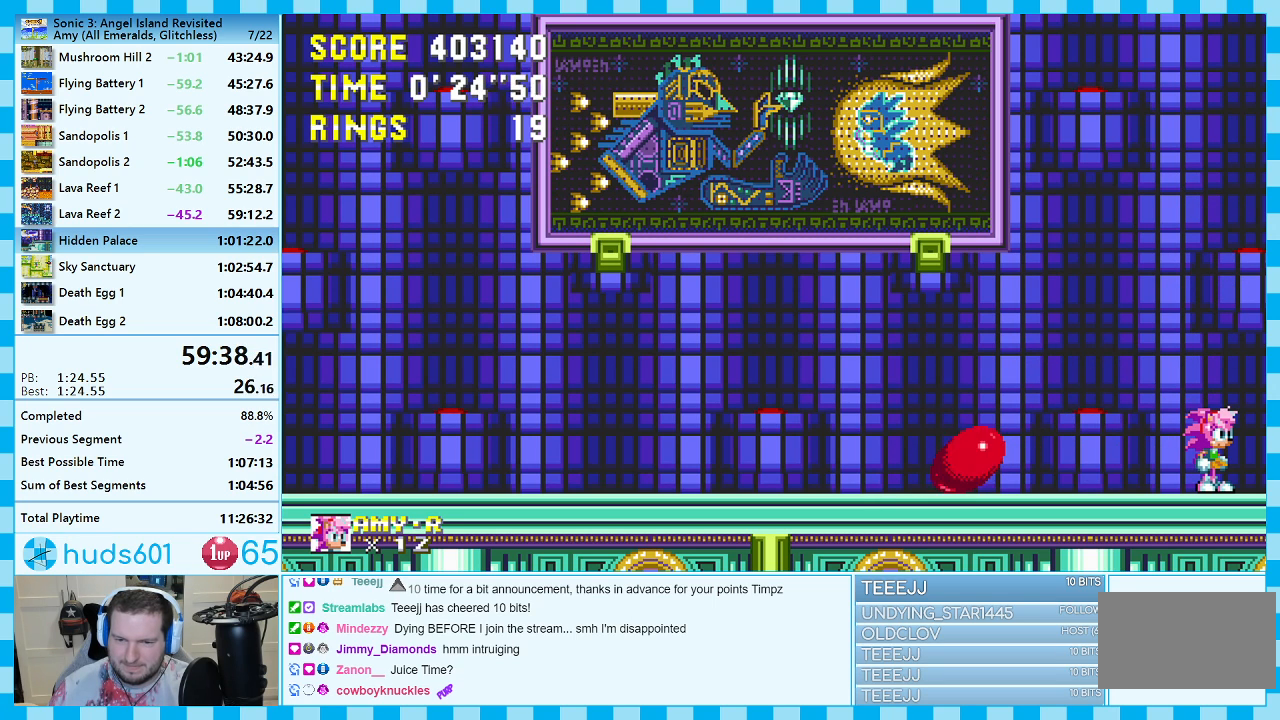
{"buttons": ["A"], "events": [[433, "A", "down"]]}
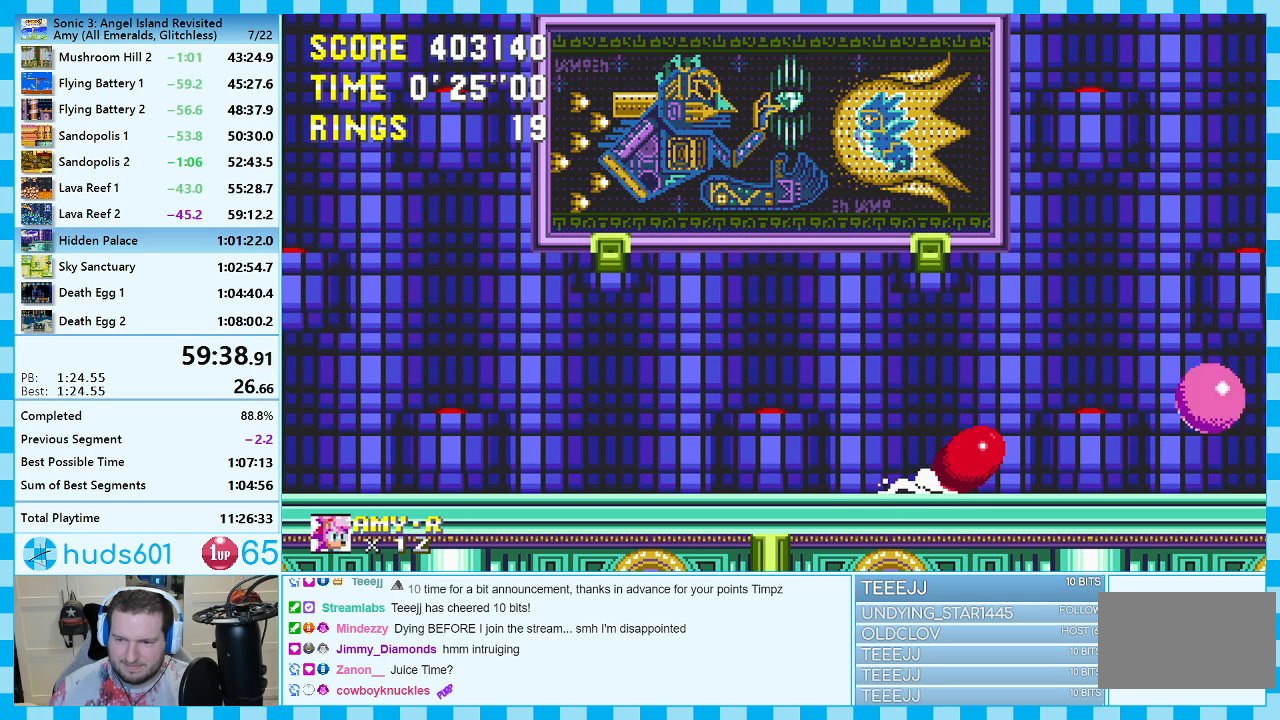
{"buttons": [], "events": [[100, "A", "up"]]}